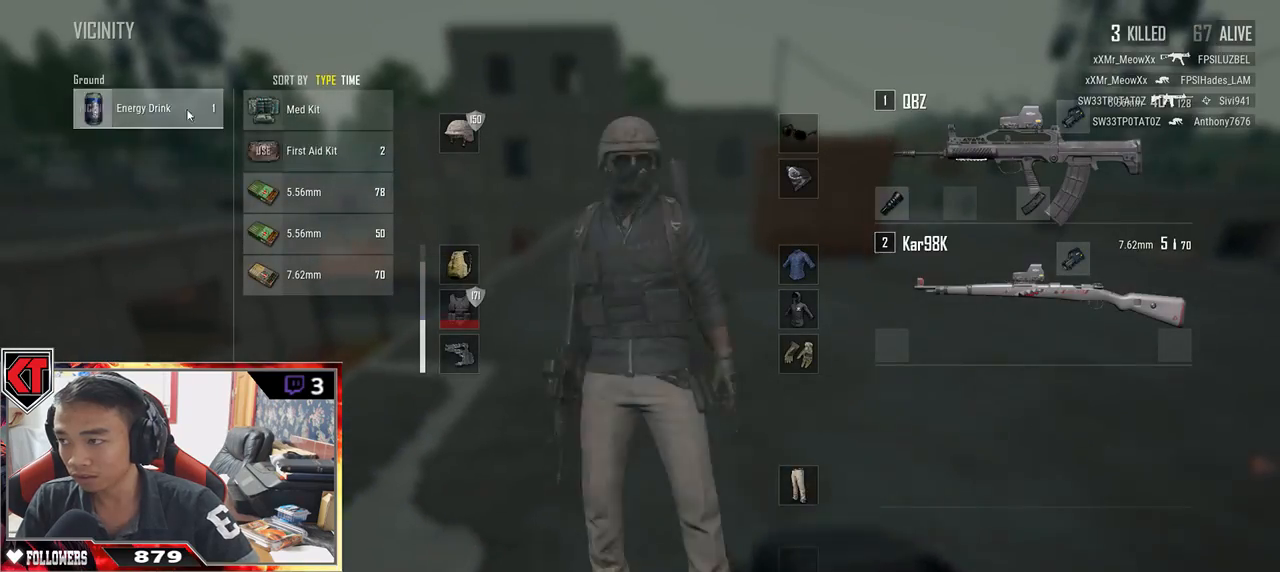
Gameplay with keyboard and mouse; each line is a JSON object with the keys and mouse buttons held at the frame after it. "events" lists presses ("down") and releases ("up") of "a", "c", "ctrl", "d", "e", "f", "q", "r", "s", "shift", "space", "tab", "v", "w", "x", "z", "mouse_left", "mouse_wheel" and "mouse_right" between this image and that frame as [ms after this image, input, new state], when the widget could be followed in between. "mouse_left", "mouse_wheel", "mouse_right" = the "left", "wheel", "right" buttons of the "mouse" list. No other keys are recorded. "wheel" means that the mouse wheel is clicked or scrolled. Mouse movement is not recorded.
{"keys": ["r", "w"], "mouse": [], "events": [[33, "a", "up"], [67, "w", "down"], [83, "mouse_left", "up"], [167, "tab", "down"], [267, "tab", "up"], [300, "r", "down"], [400, "r", "up"], [467, "r", "down"]]}
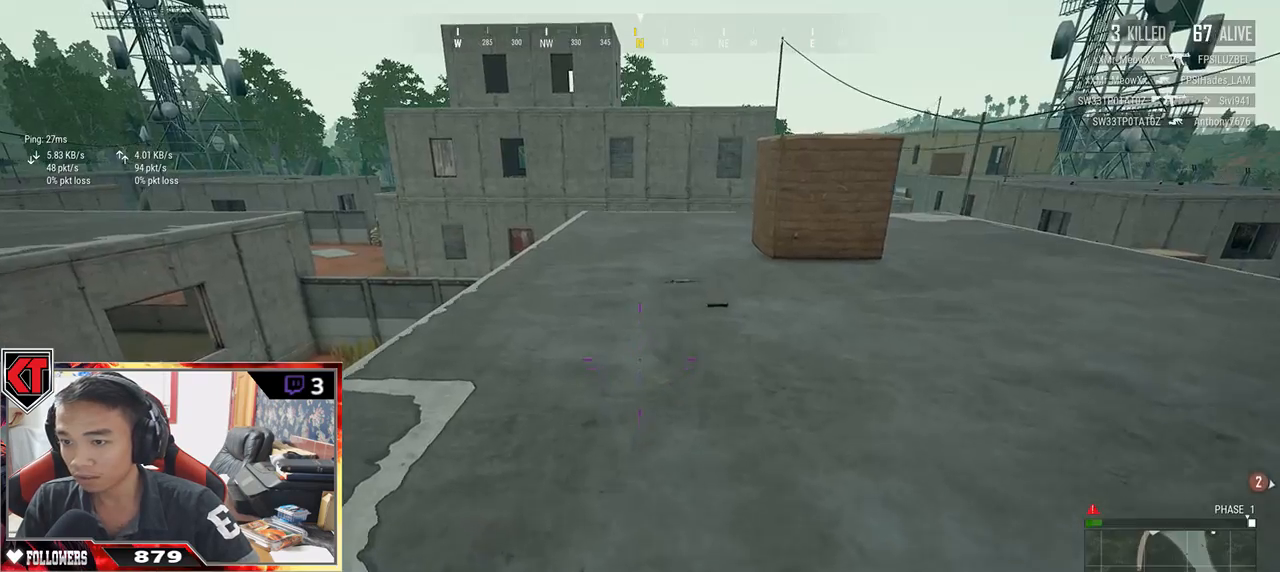
{"keys": ["shift", "w"], "mouse": [], "events": [[67, "r", "up"], [400, "shift", "down"]]}
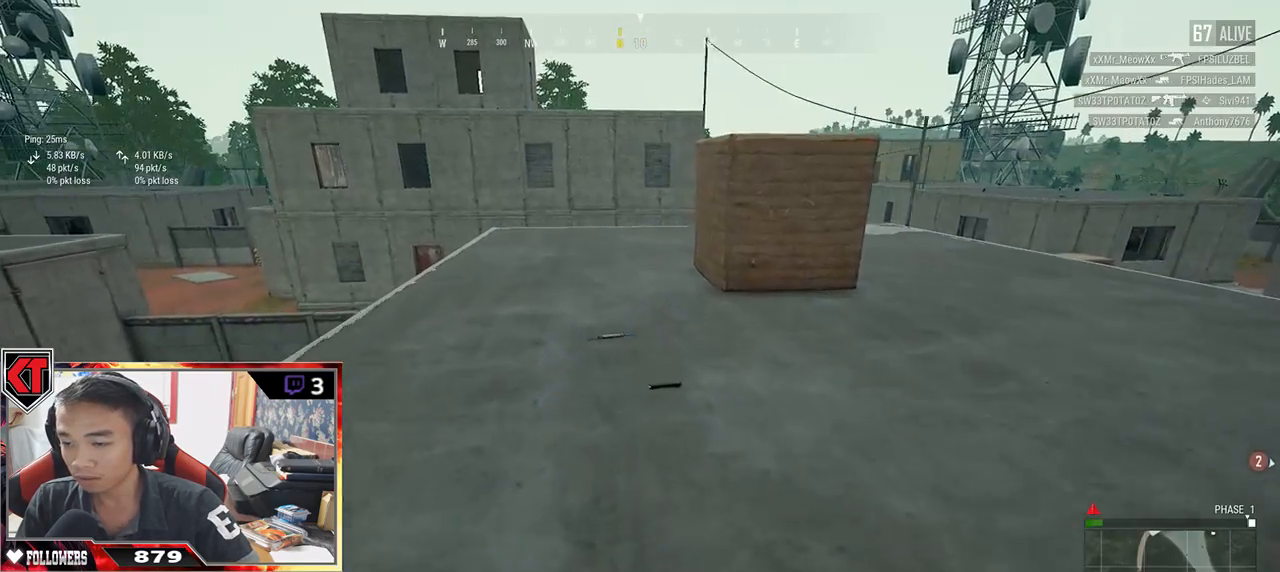
{"keys": ["d", "w"], "mouse": [], "events": [[100, "d", "down"], [333, "shift", "up"]]}
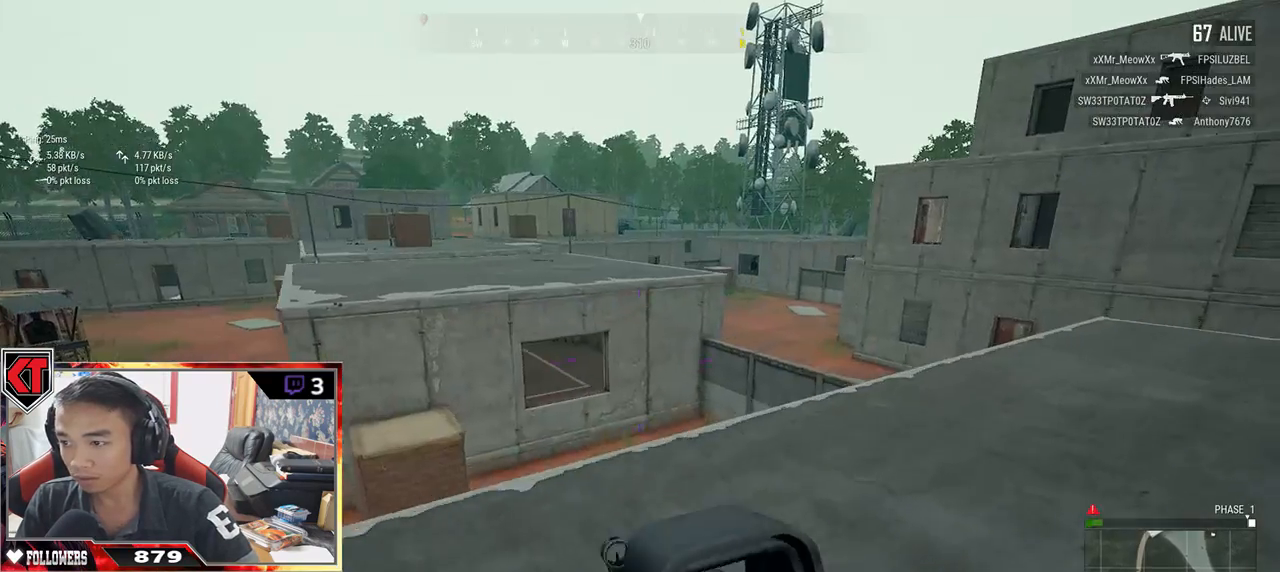
{"keys": ["s"], "mouse": [], "events": [[33, "tab", "down"], [117, "tab", "up"], [200, "w", "up"], [300, "s", "down"], [450, "d", "up"]]}
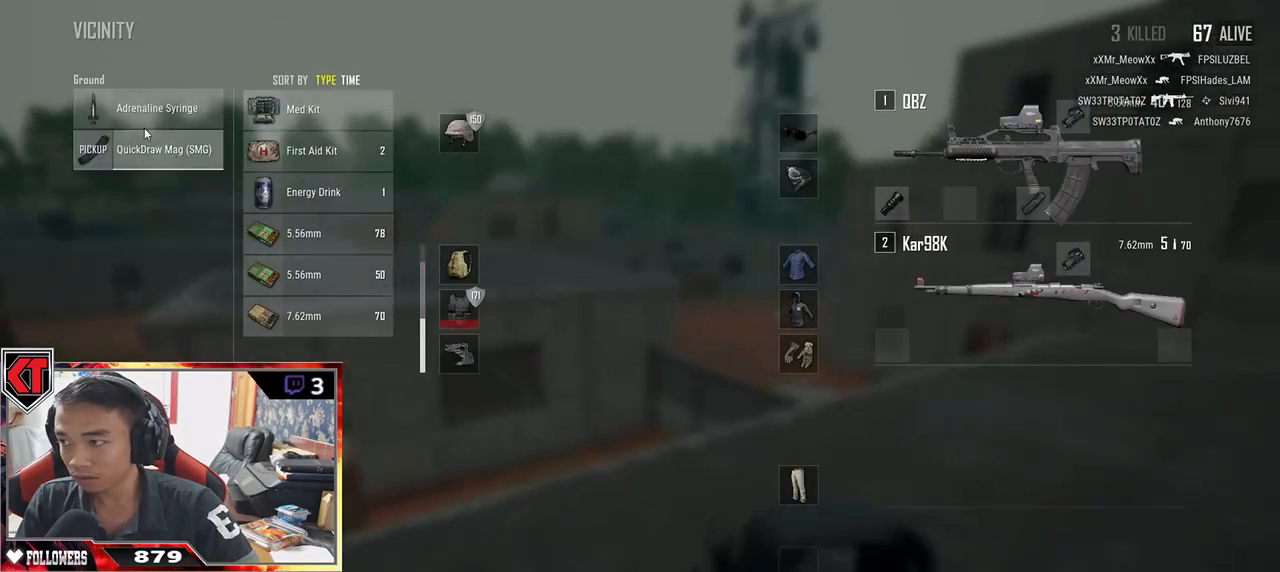
{"keys": ["r", "w"], "mouse": [], "events": [[83, "mouse_left", "down"], [183, "mouse_left", "up"], [183, "s", "up"], [267, "w", "down"], [350, "tab", "down"], [450, "tab", "up"], [500, "r", "down"]]}
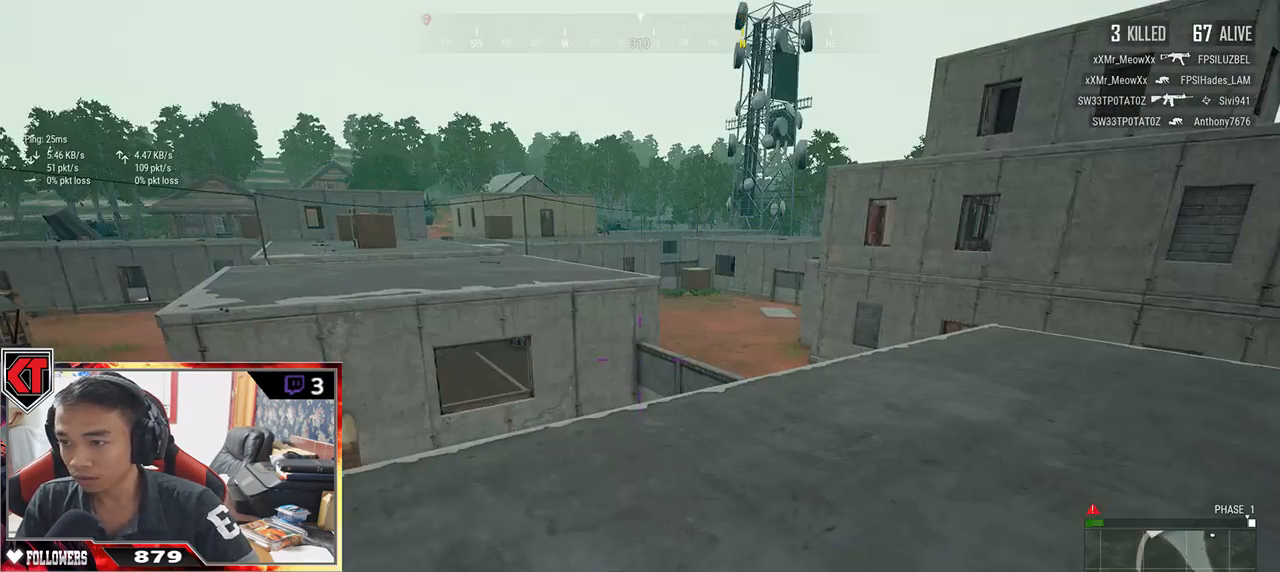
{"keys": ["a"], "mouse": [], "events": [[83, "r", "up"], [133, "r", "down"], [217, "a", "down"], [267, "r", "up"], [317, "w", "up"]]}
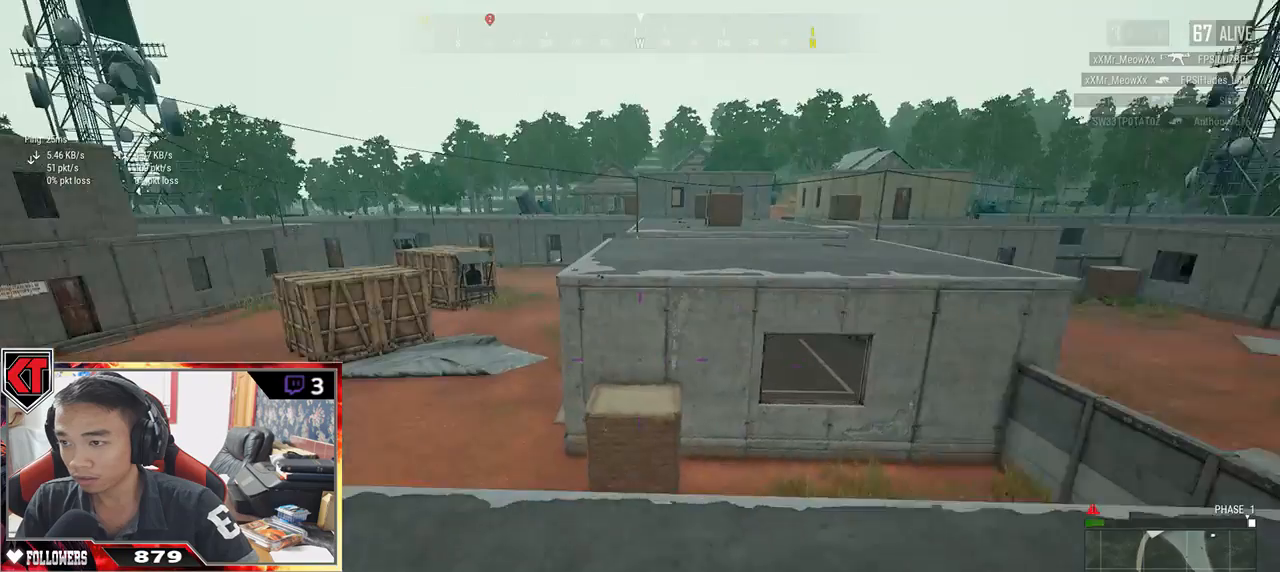
{"keys": ["a"], "mouse": [], "events": [[100, "s", "down"], [400, "s", "up"]]}
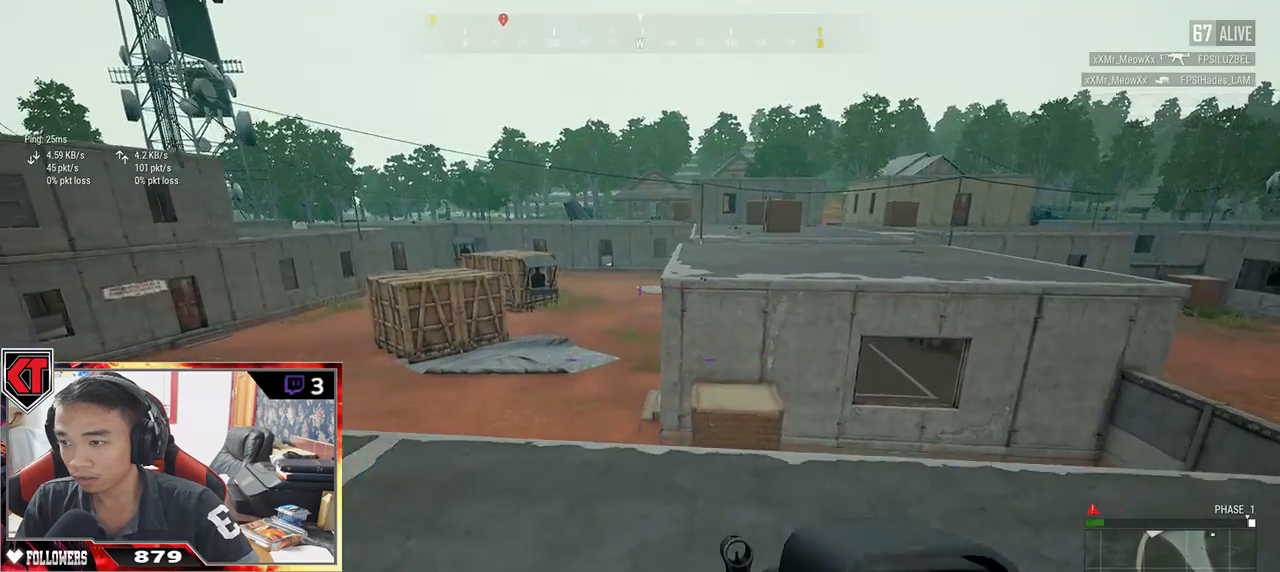
{"keys": ["w"], "mouse": [], "events": [[33, "w", "down"], [333, "a", "up"]]}
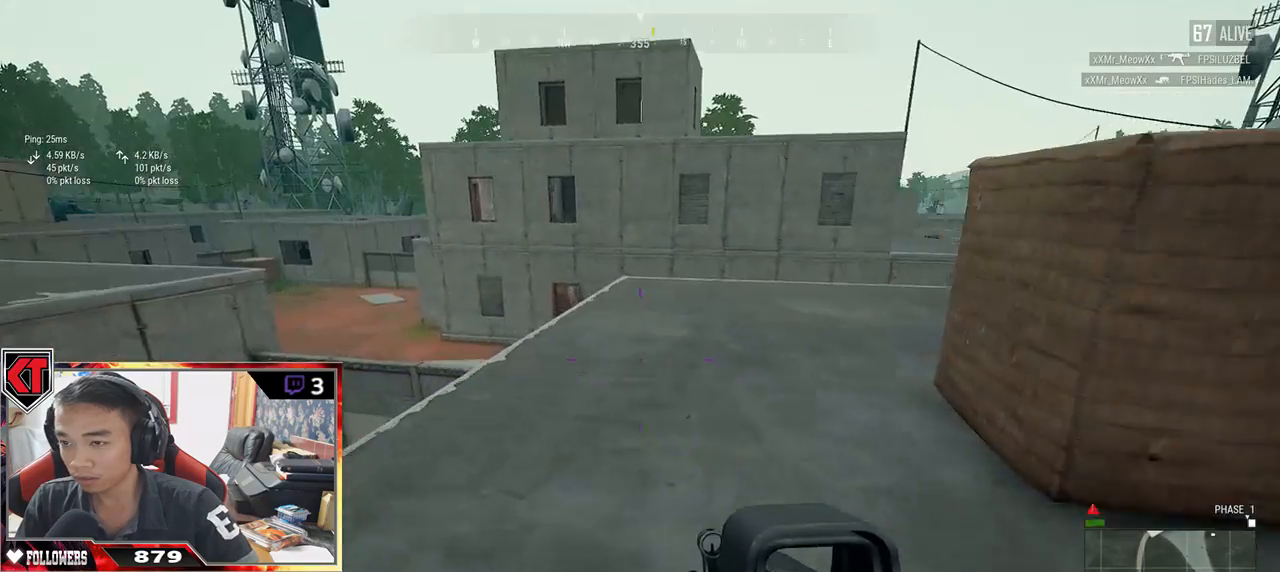
{"keys": ["d", "shift", "w"], "mouse": [], "events": [[50, "d", "down"], [150, "shift", "down"]]}
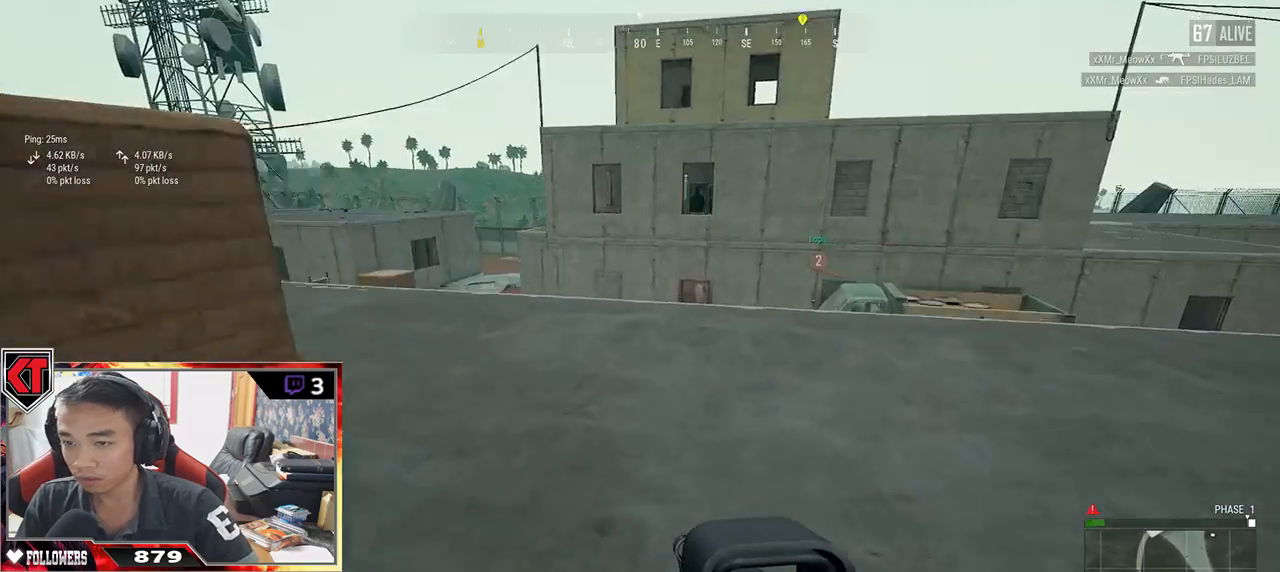
{"keys": ["d", "shift", "w"], "mouse": [], "events": []}
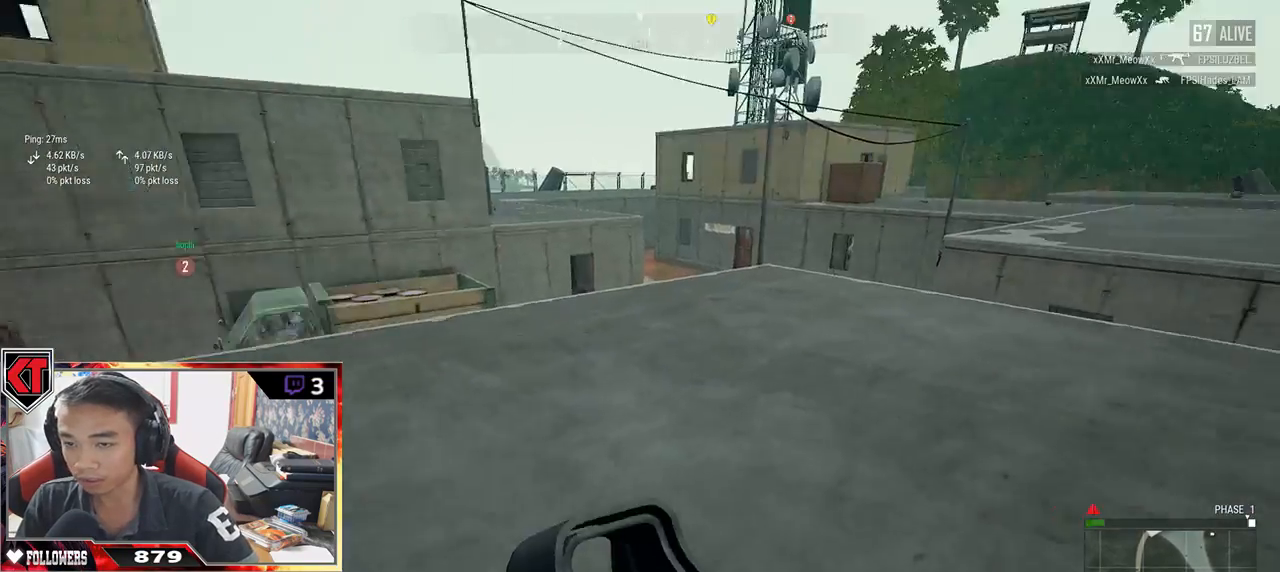
{"keys": ["d", "shift", "w"], "mouse": [], "events": [[100, "d", "up"], [500, "d", "down"]]}
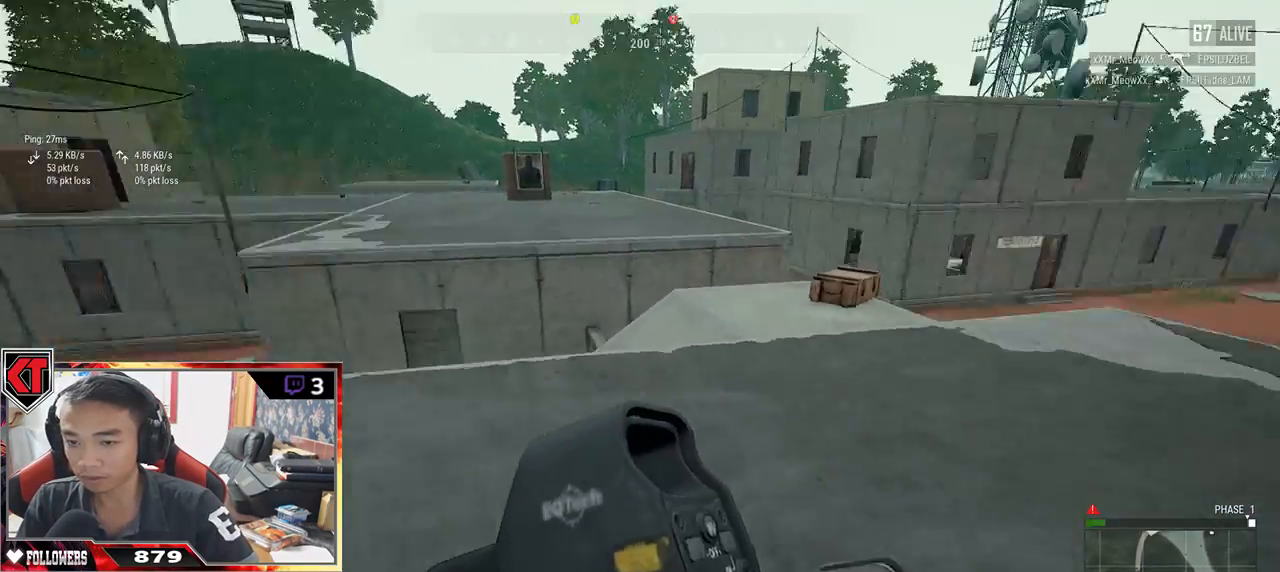
{"keys": ["d", "shift", "w"], "mouse": [], "events": []}
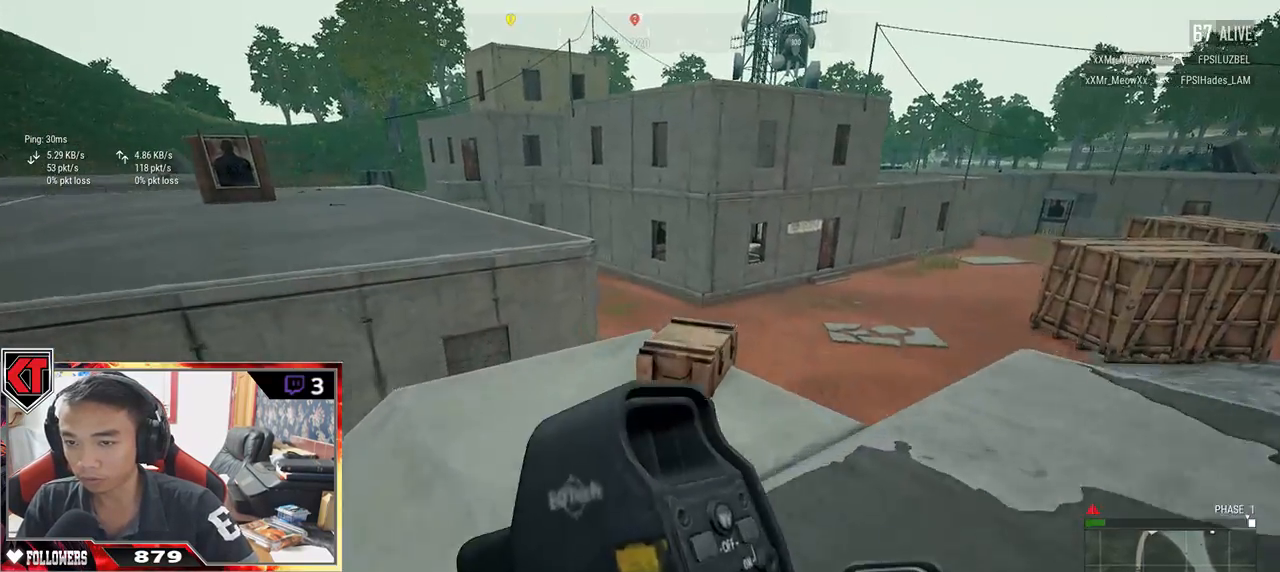
{"keys": ["shift", "w"], "mouse": [], "events": [[67, "d", "up"]]}
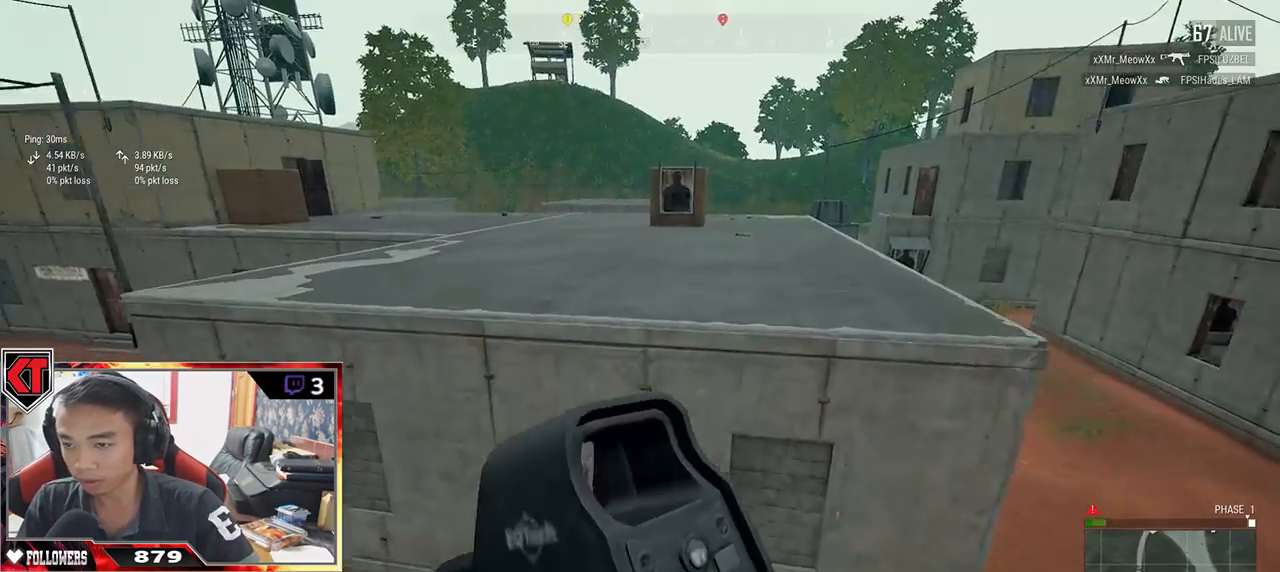
{"keys": ["shift", "w"], "mouse": [], "events": [[117, "space", "down"], [300, "space", "up"]]}
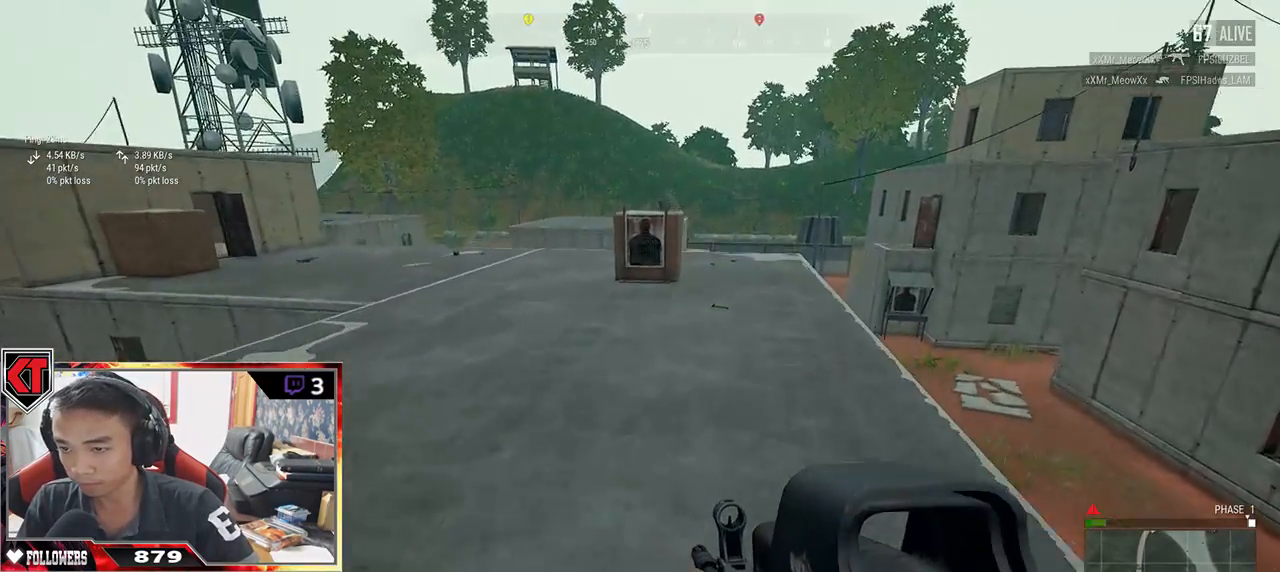
{"keys": ["shift", "w"], "mouse": [], "events": []}
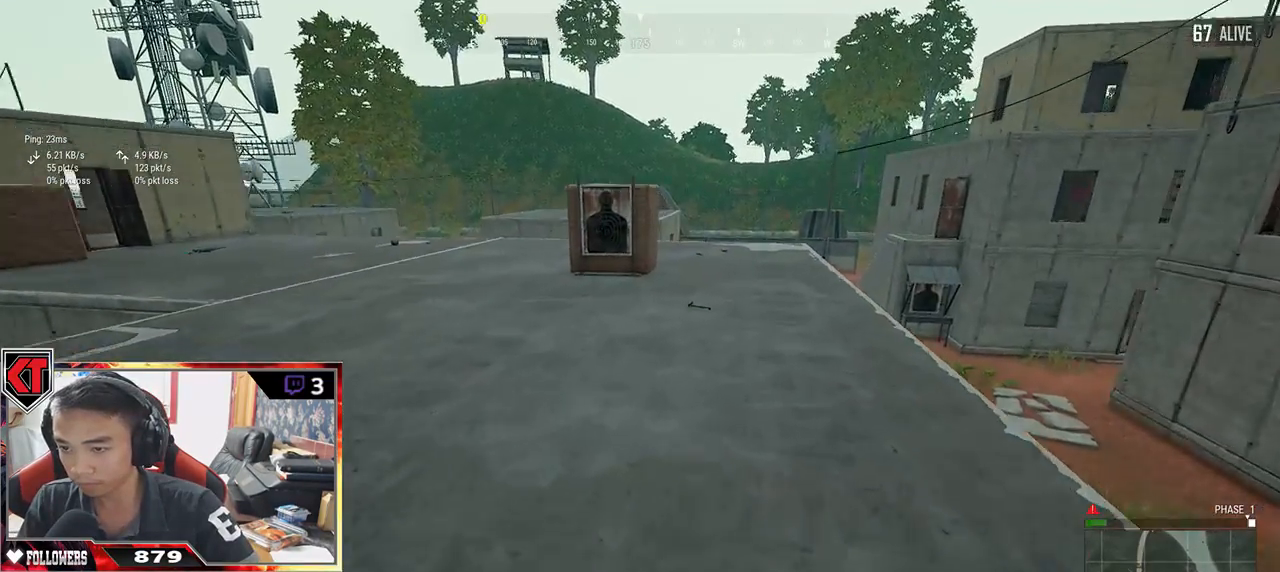
{"keys": ["shift", "w"], "mouse": [], "events": []}
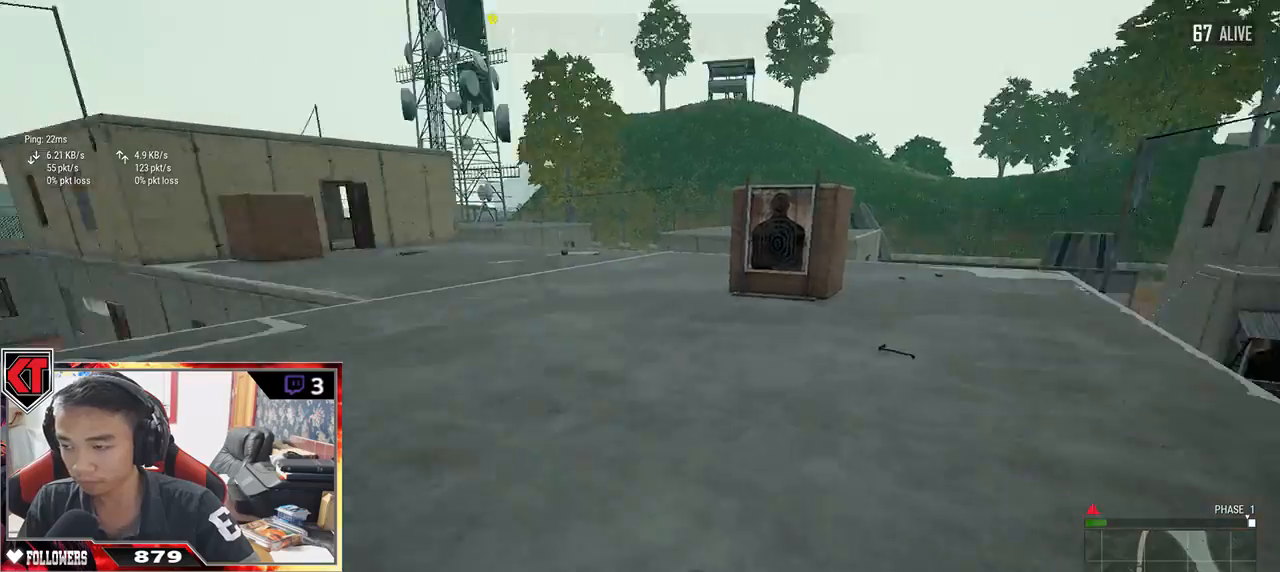
{"keys": ["shift", "w"], "mouse": [], "events": []}
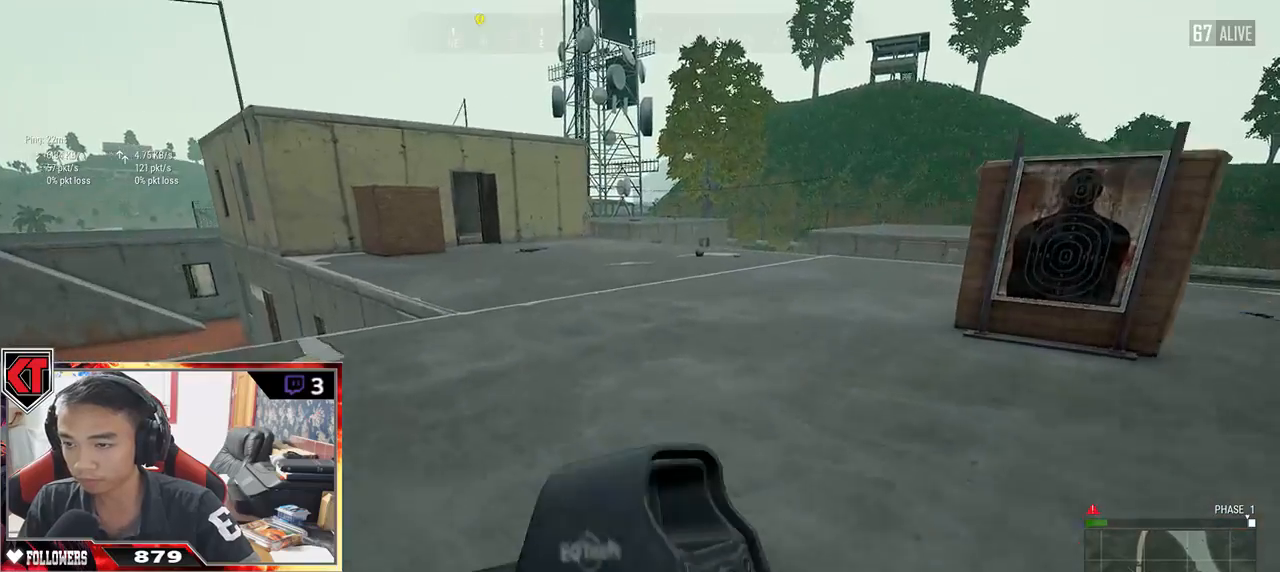
{"keys": ["shift", "w"], "mouse": [], "events": []}
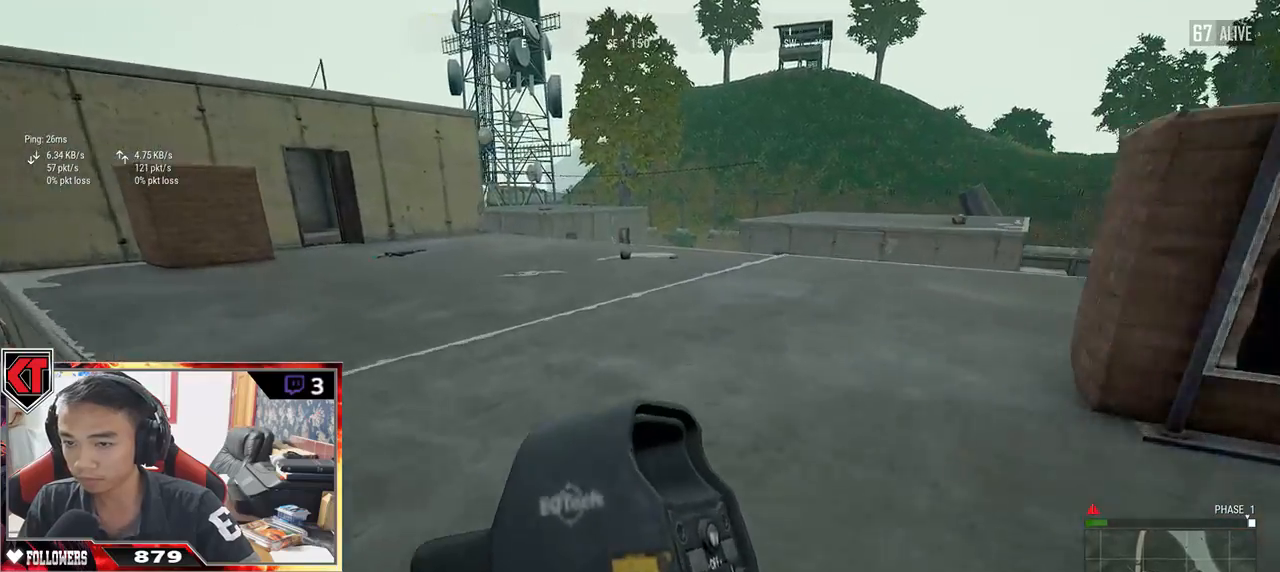
{"keys": ["shift", "w"], "mouse": [], "events": []}
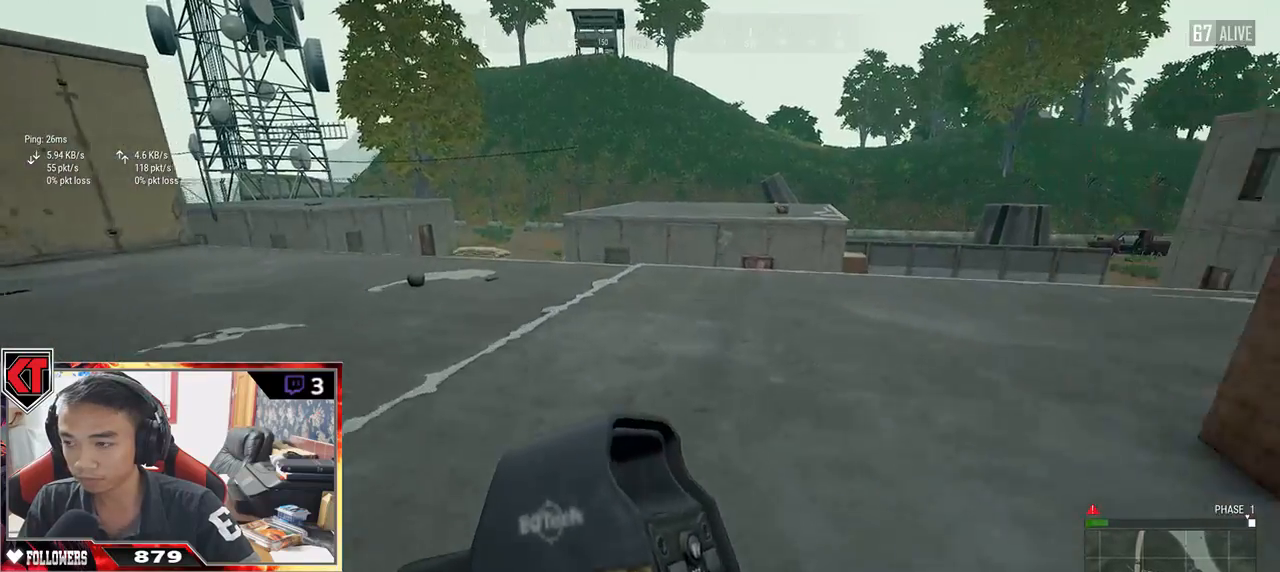
{"keys": ["shift", "w"], "mouse": [], "events": []}
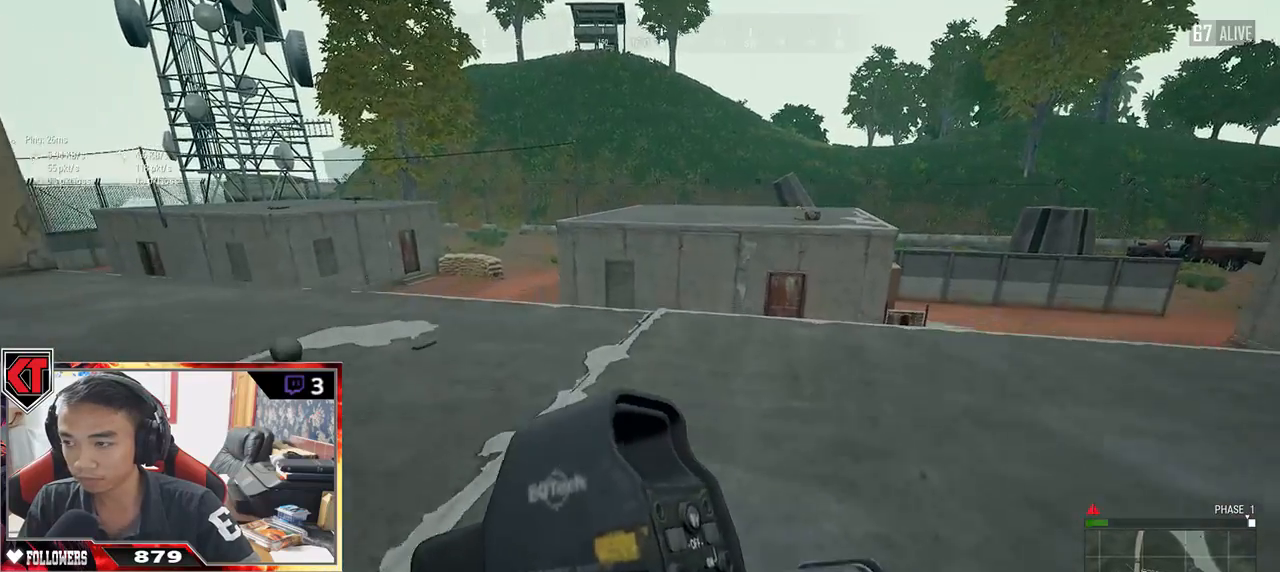
{"keys": ["d", "shift", "w"], "mouse": [], "events": [[50, "d", "down"]]}
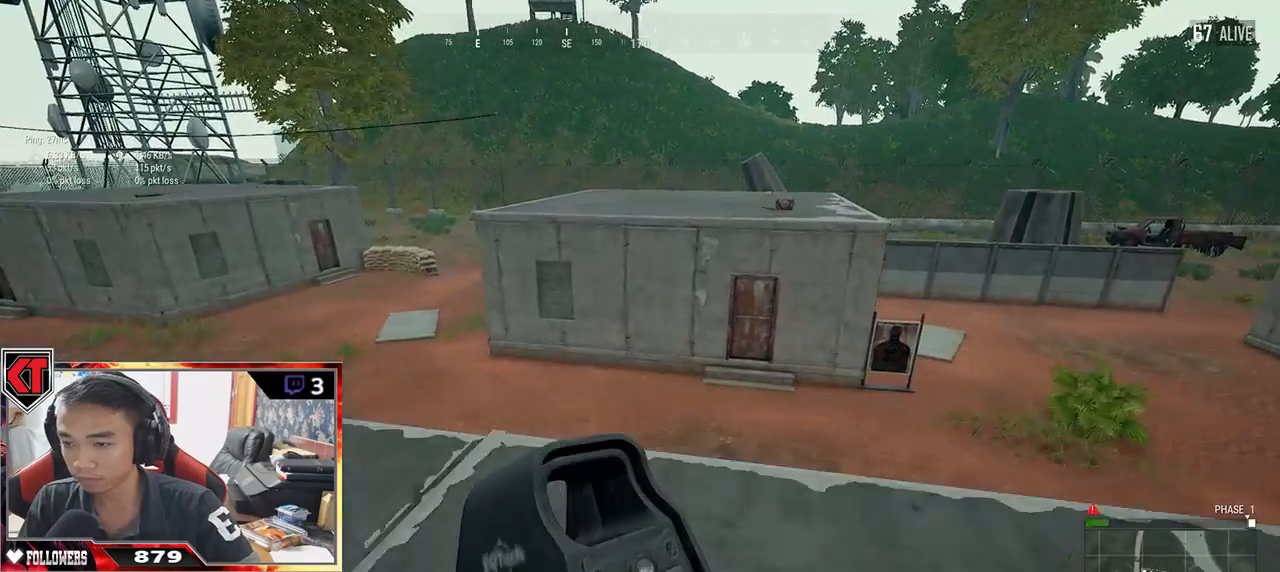
{"keys": ["d", "shift", "w"], "mouse": [], "events": [[300, "space", "down"], [467, "space", "up"]]}
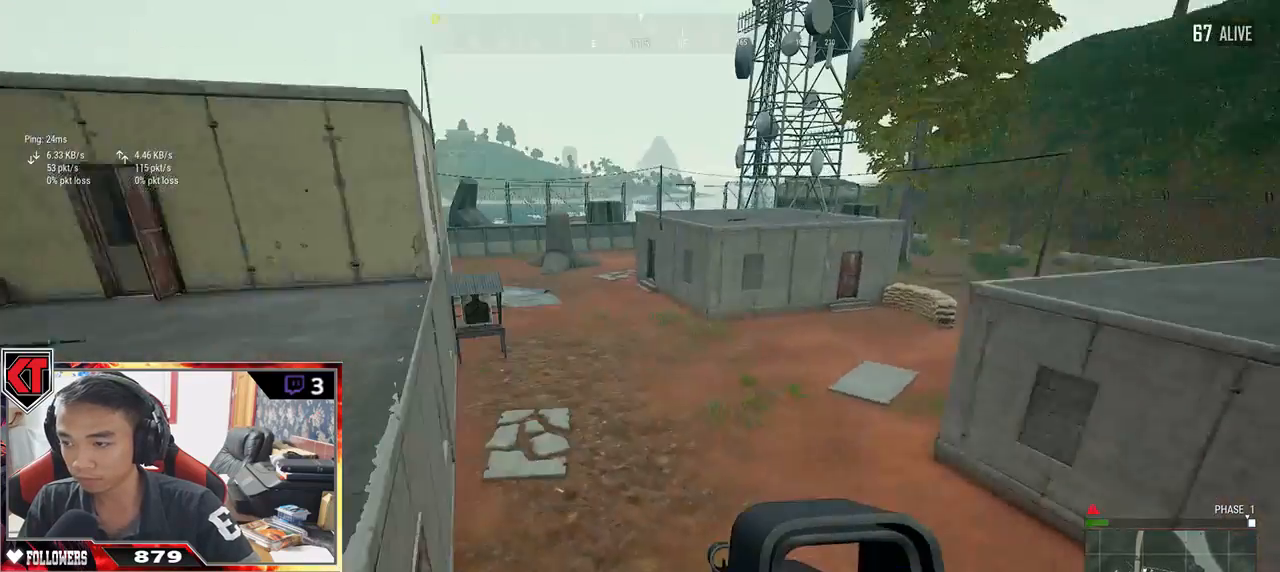
{"keys": ["d", "shift", "w"], "mouse": [], "events": []}
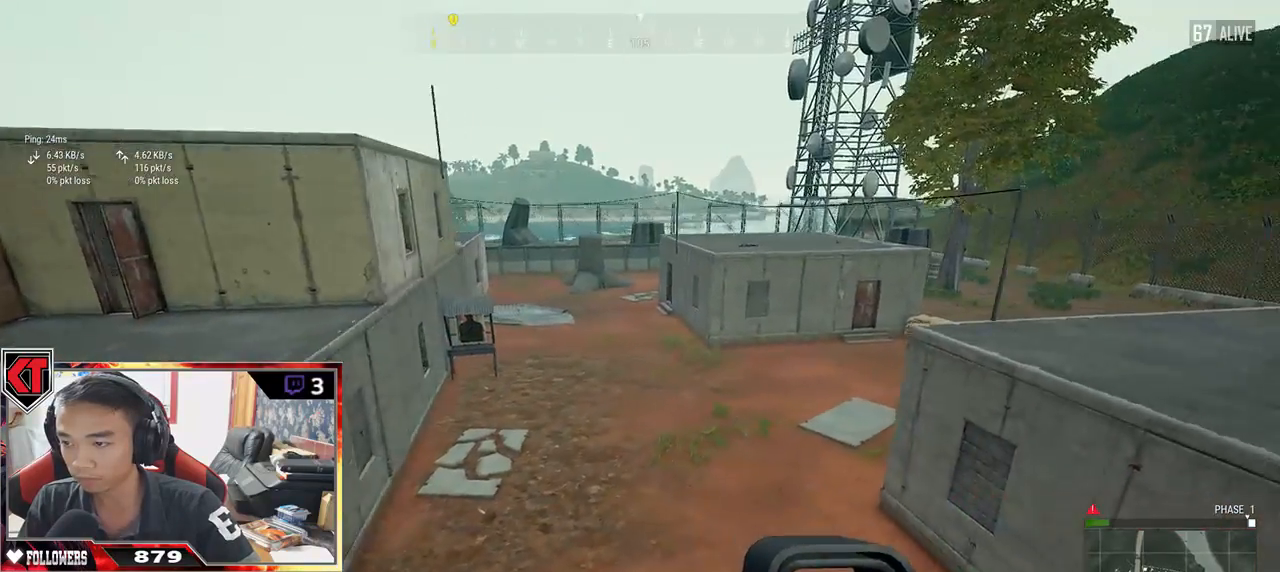
{"keys": ["d", "shift", "w"], "mouse": [], "events": []}
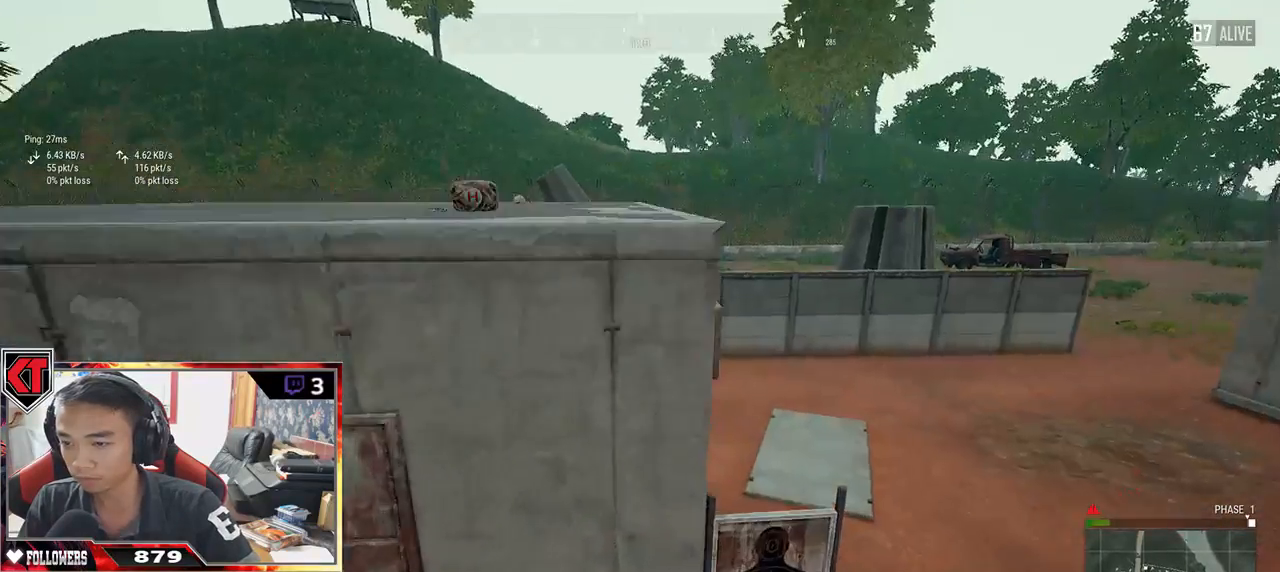
{"keys": ["w"], "mouse": [], "events": [[233, "d", "up"], [233, "shift", "up"]]}
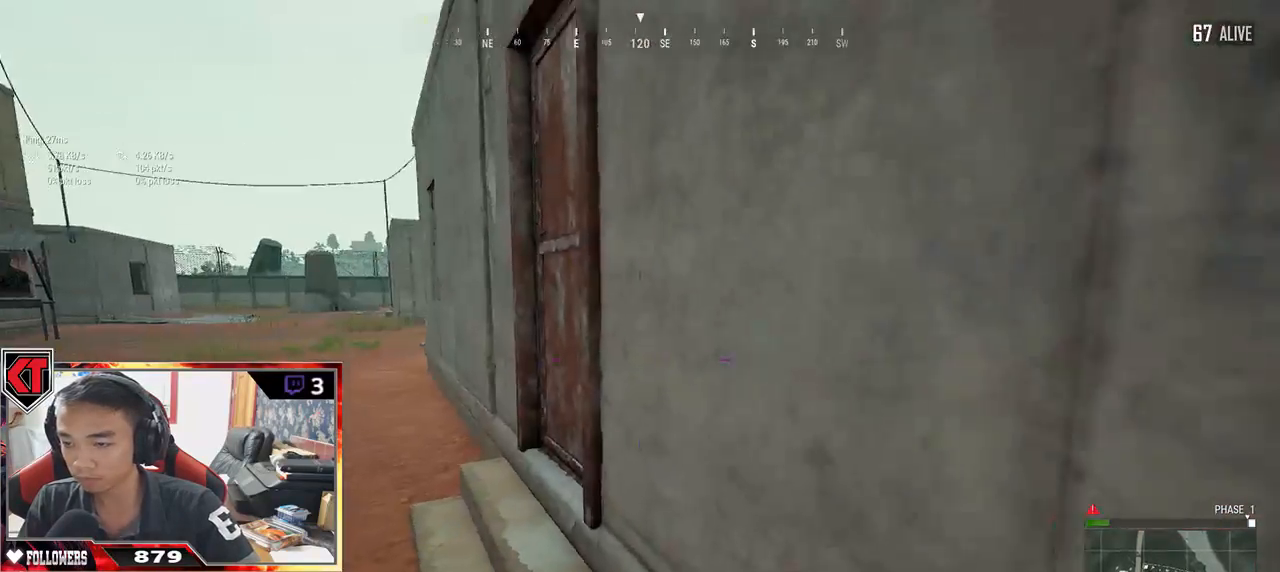
{"keys": ["a", "w"], "mouse": [], "events": [[167, "a", "down"], [367, "f", "down"], [467, "f", "up"]]}
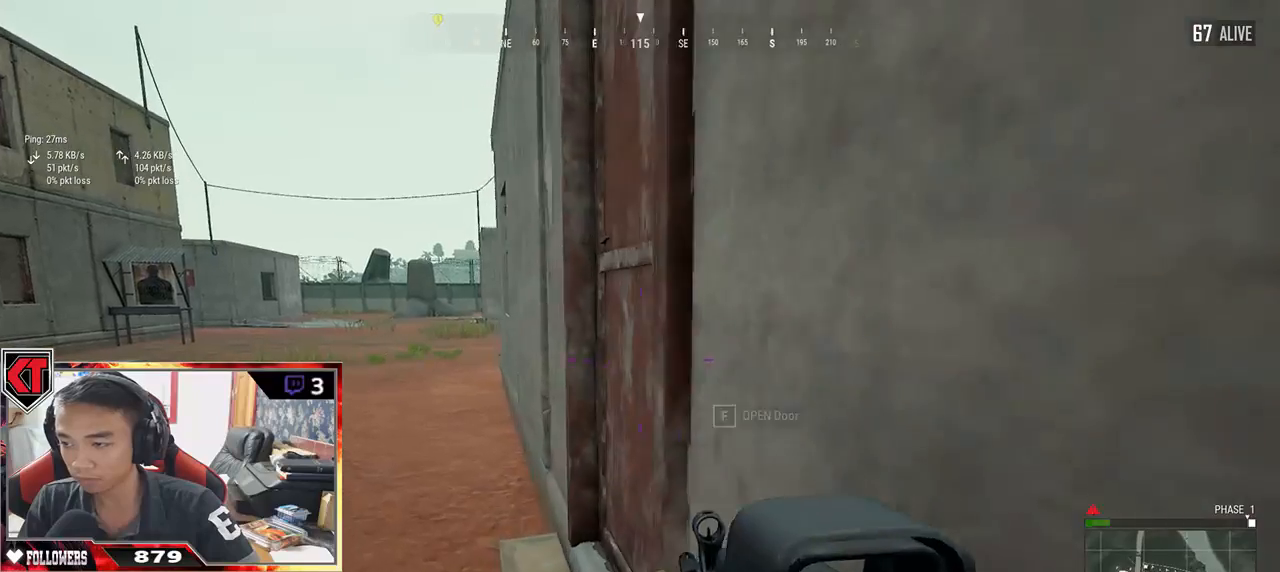
{"keys": ["w"], "mouse": [], "events": [[17, "f", "down"], [50, "a", "up"], [83, "f", "up"], [167, "f", "down"], [250, "f", "up"], [367, "d", "down"], [500, "d", "up"]]}
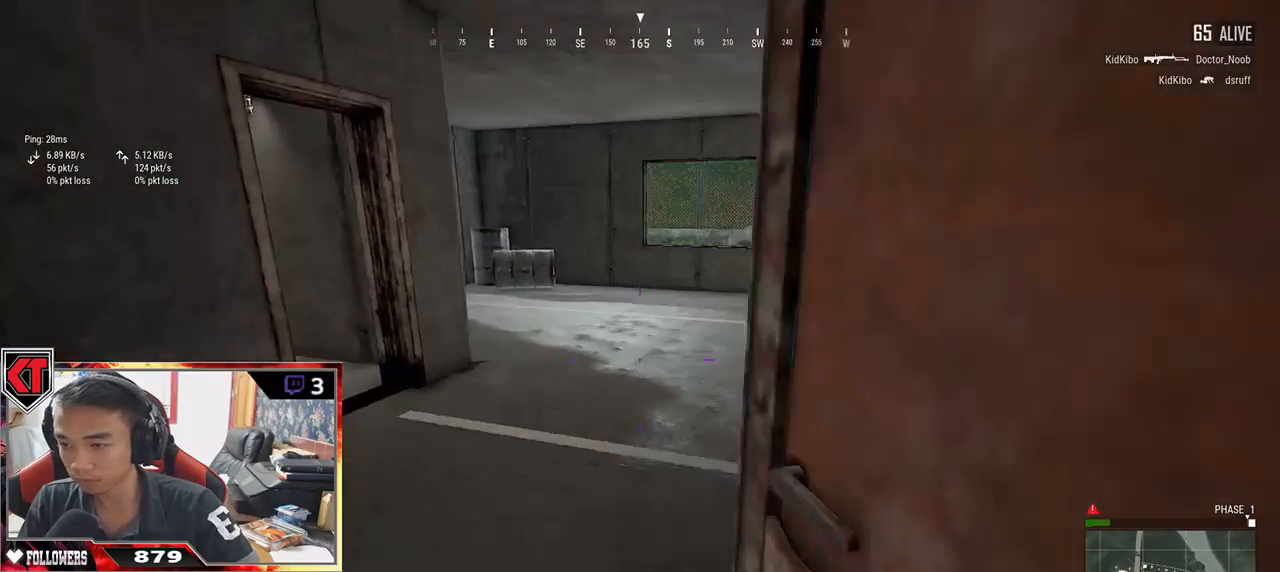
{"keys": ["d", "w"], "mouse": [], "events": [[300, "d", "down"], [300, "w", "up"], [483, "w", "down"]]}
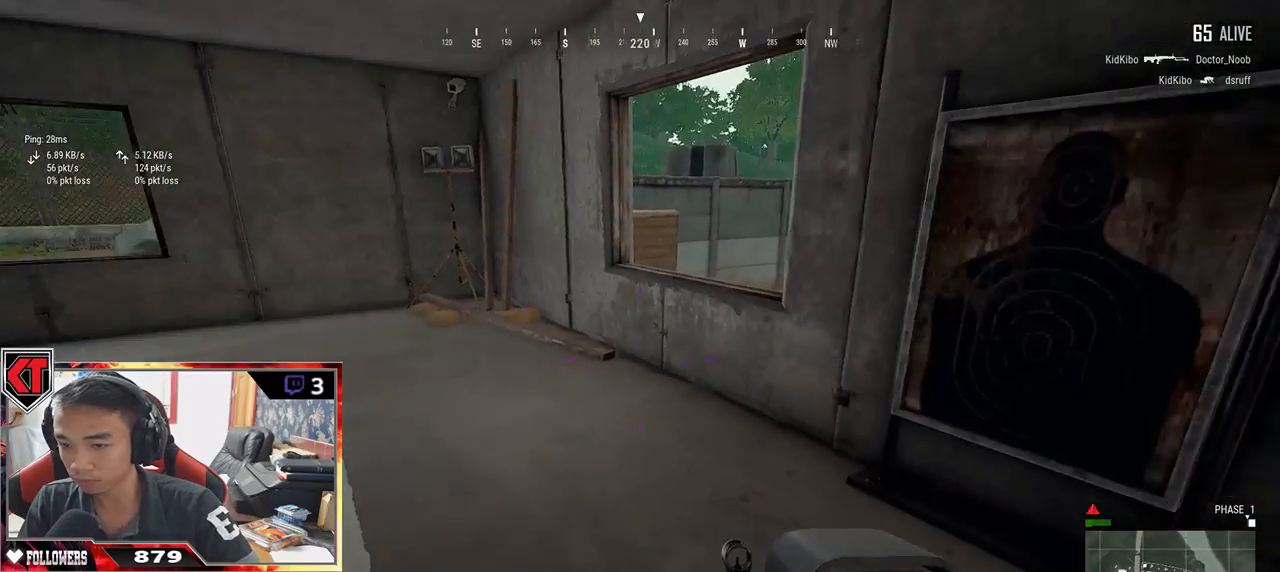
{"keys": ["w"], "mouse": [], "events": [[33, "d", "up"]]}